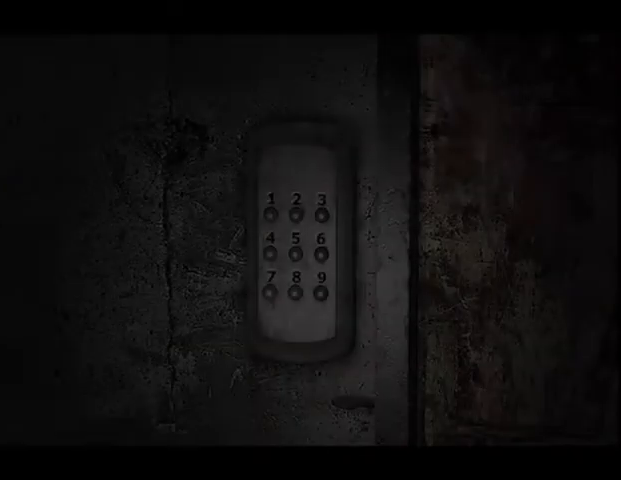
Gameplay with keyboard and mouse; each line is a JSON object with the keys and mouse buttons held at the frame after it. "events" lists presses ("down") and releases ("up") of "a", "alt", "b", "c", "caps_lock", "ctrl_l", "ctrl_r", "d", "delete", "down", "e", "end", "escape", "f", "g", "h", "left", "num0", "page_down", "q", "r", "right", "s", "shift", "space", "t", "tab", "up", "v", "w", "x", "y", "z", "mouse_left", "mouse_wheel" and "mouse_right" between this image and that frame as [ms after this image, input, new state], when the widget could be followed in between. "mouse_left", "mouse_wheel", "mouse_right" = the "left", "wheel", "right" buttons of the "mouse" list. No other keys are recorded. "wheel" means that the mouse wheel is clicked or scrolled. Mouse movement is not recorded.
{"keys": ["alt"], "mouse": [], "events": [[67, "alt", "down"], [67, "space", "down"], [100, "alt", "up"], [100, "space", "up"], [200, "alt", "down"], [200, "space", "down"], [267, "alt", "up"], [267, "space", "up"], [367, "alt", "down"], [367, "space", "down"], [400, "alt", "up"], [400, "space", "up"], [500, "alt", "down"]]}
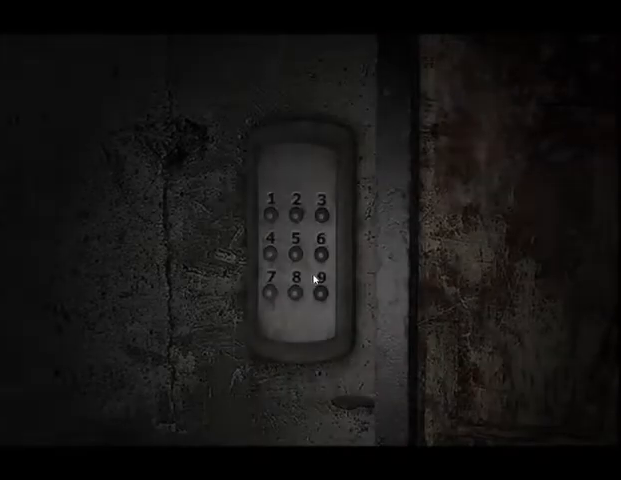
{"keys": [], "mouse": [], "events": [[67, "space", "down"], [100, "alt", "up"], [100, "space", "up"], [167, "alt", "down"], [167, "space", "down"], [200, "alt", "up"], [200, "space", "up"], [267, "alt", "down"], [267, "space", "down"], [367, "alt", "up"], [367, "space", "up"], [400, "alt", "down"], [400, "space", "down"], [467, "alt", "up"], [500, "space", "up"]]}
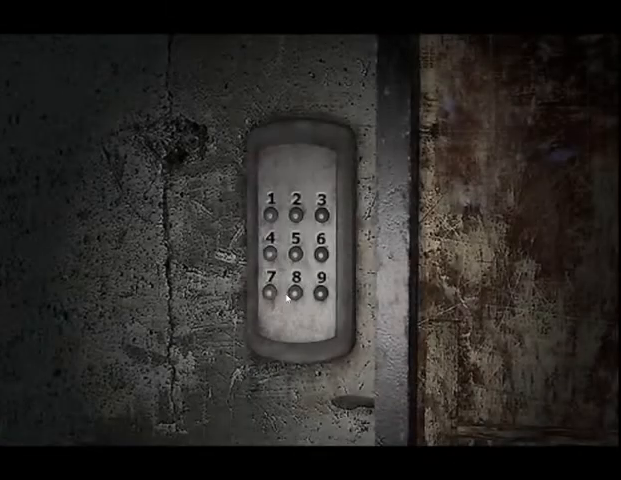
{"keys": ["alt", "space"], "mouse": [], "events": [[33, "alt", "down"], [33, "space", "down"], [100, "alt", "up"], [100, "space", "up"], [467, "alt", "down"], [467, "space", "down"]]}
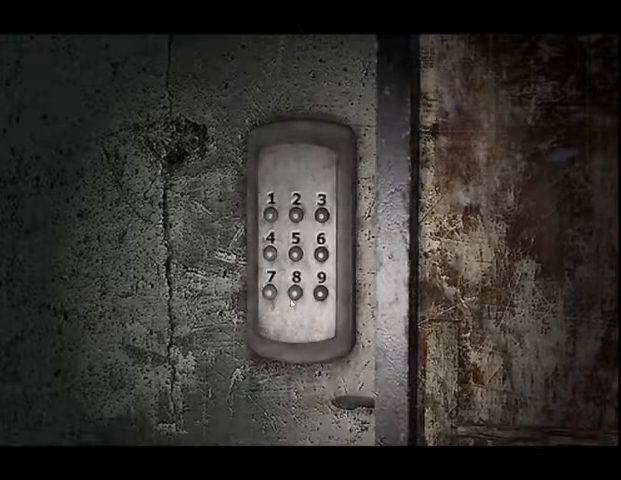
{"keys": ["alt", "space"], "mouse": [], "events": [[33, "alt", "up"], [33, "space", "up"], [233, "alt", "down"], [233, "space", "down"], [333, "alt", "up"], [333, "space", "up"], [500, "alt", "down"], [500, "space", "down"]]}
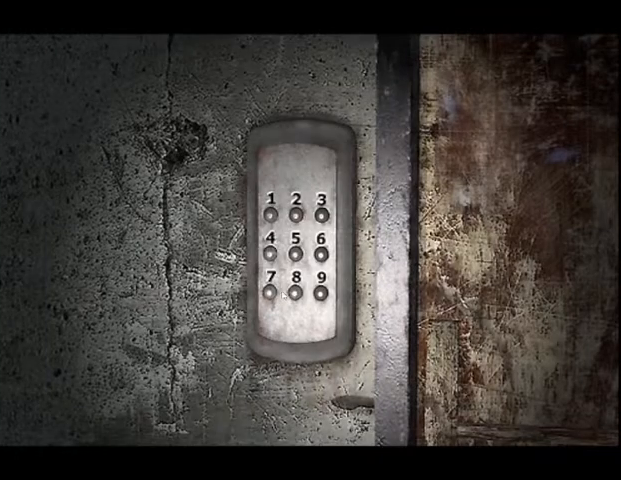
{"keys": [], "mouse": [], "events": [[67, "alt", "up"], [67, "space", "up"], [200, "alt", "down"], [200, "space", "down"], [267, "space", "up"], [300, "alt", "up"], [433, "alt", "down"], [433, "space", "down"], [467, "alt", "up"], [467, "space", "up"]]}
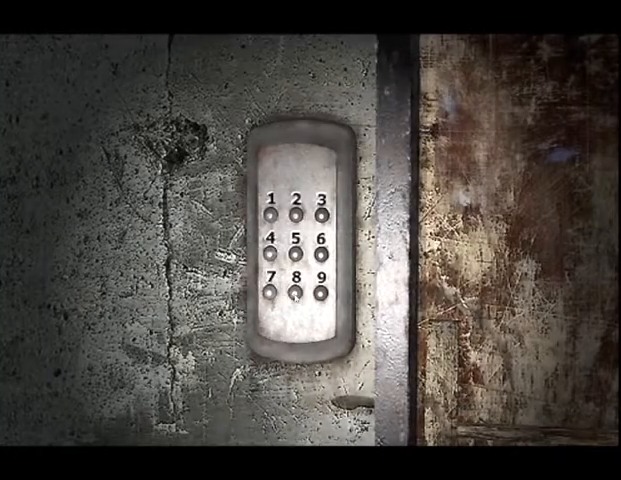
{"keys": [], "mouse": [], "events": [[133, "alt", "down"], [133, "space", "down"], [200, "alt", "up"], [200, "space", "up"], [367, "alt", "down"], [400, "space", "down"], [433, "space", "up"], [467, "alt", "up"]]}
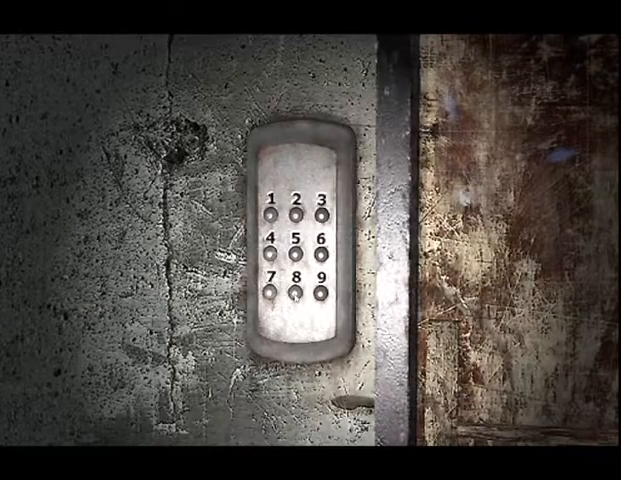
{"keys": [], "mouse": [], "events": [[100, "alt", "down"], [100, "space", "down"], [233, "alt", "up"], [233, "space", "up"], [367, "alt", "down"], [367, "space", "down"], [433, "alt", "up"], [433, "space", "up"]]}
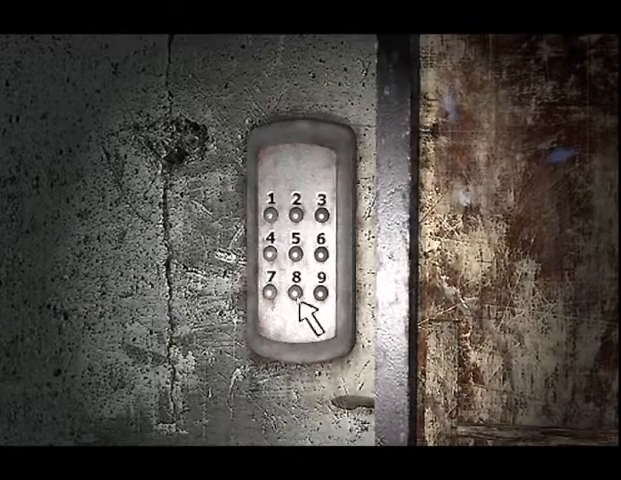
{"keys": [], "mouse": [], "events": [[300, "mouse_left", "down"], [367, "alt", "down"], [367, "space", "down"], [400, "mouse_left", "up"], [500, "alt", "up"], [500, "space", "up"]]}
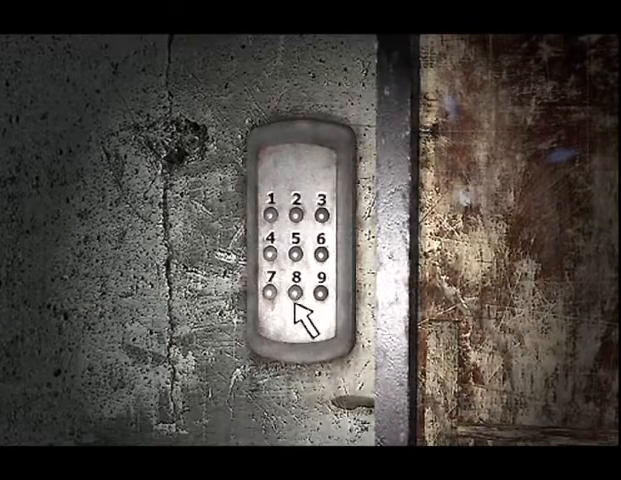
{"keys": ["alt", "space"], "mouse": ["left"], "events": [[67, "alt", "down"], [67, "space", "down"], [133, "alt", "up"], [167, "space", "up"], [433, "mouse_left", "down"], [467, "alt", "down"], [467, "space", "down"]]}
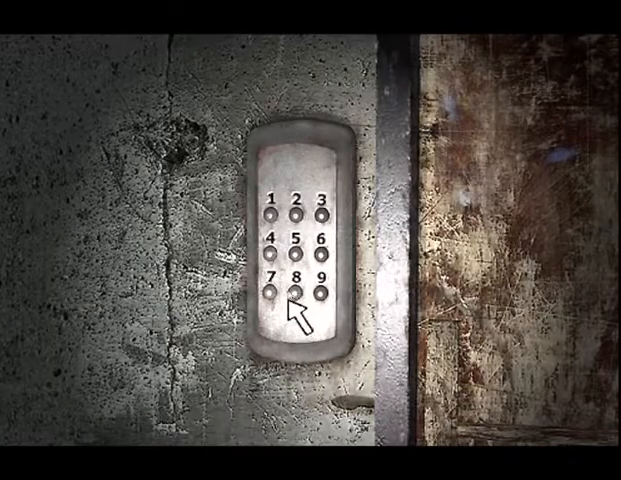
{"keys": [], "mouse": [], "events": [[33, "mouse_left", "up"], [67, "alt", "up"], [67, "space", "up"], [133, "alt", "down"], [133, "space", "down"], [233, "alt", "up"], [267, "space", "up"]]}
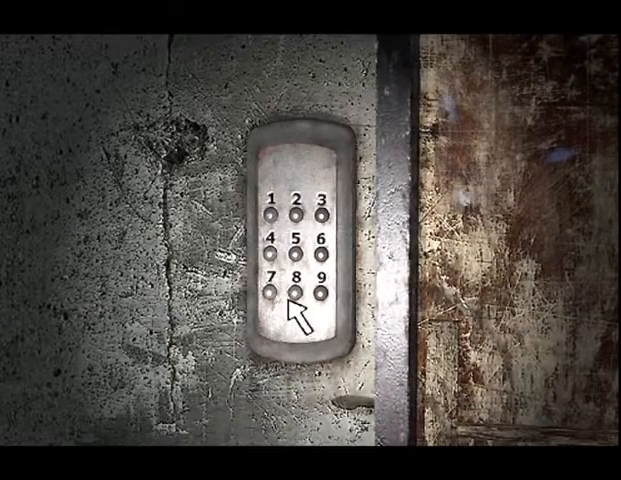
{"keys": ["alt", "space"], "mouse": [], "events": [[233, "mouse_left", "down"], [300, "mouse_left", "up"], [333, "alt", "down"], [333, "space", "down"], [400, "alt", "up"], [400, "space", "up"], [467, "alt", "down"], [467, "space", "down"]]}
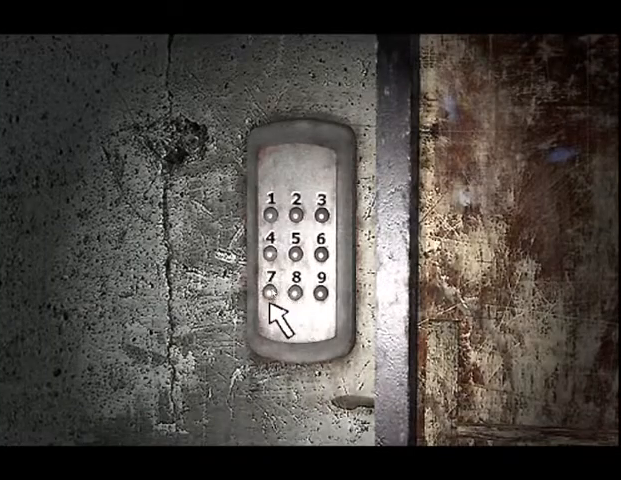
{"keys": [], "mouse": [], "events": [[67, "alt", "up"], [67, "space", "up"], [133, "mouse_left", "down"], [167, "alt", "down"], [167, "space", "down"], [267, "mouse_left", "up"], [300, "alt", "up"], [300, "space", "up"], [333, "alt", "down"], [333, "space", "down"], [433, "alt", "up"], [467, "space", "up"]]}
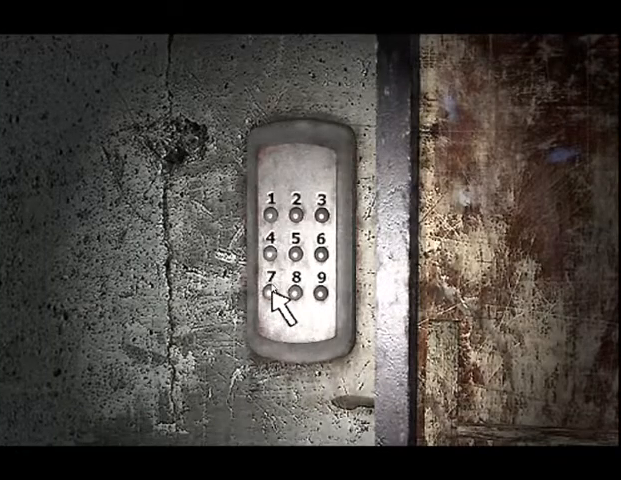
{"keys": [], "mouse": [], "events": []}
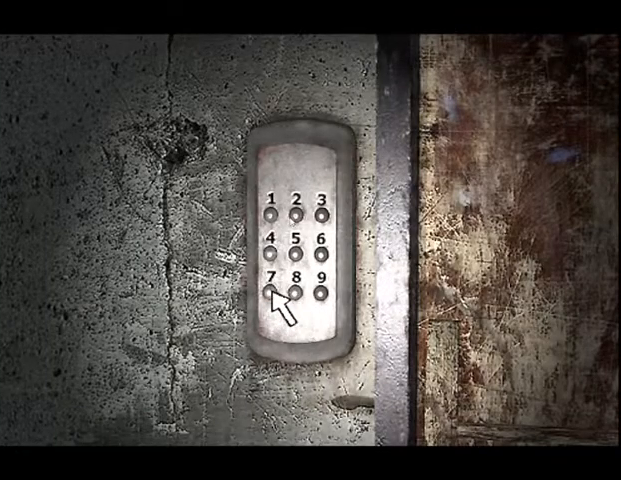
{"keys": ["alt", "space"], "mouse": [], "events": [[33, "mouse_left", "down"], [67, "alt", "down"], [67, "space", "down"], [100, "mouse_left", "up"], [133, "alt", "up"], [167, "space", "up"], [233, "alt", "down"], [233, "space", "down"], [367, "alt", "up"], [367, "mouse_left", "down"], [367, "space", "up"], [467, "mouse_left", "up"], [500, "alt", "down"], [500, "space", "down"]]}
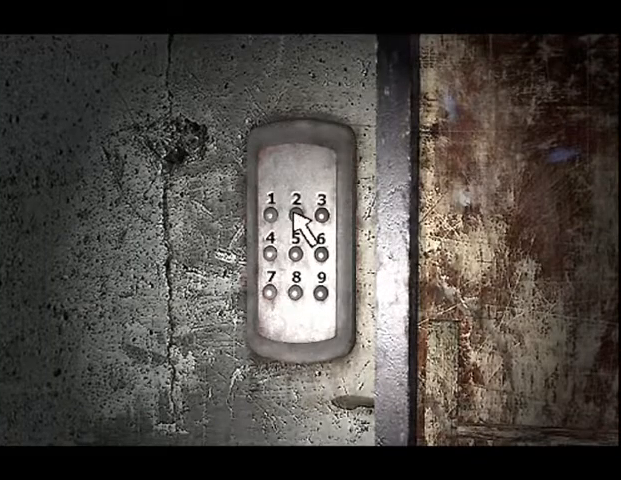
{"keys": [], "mouse": ["left"], "events": [[100, "space", "up"], [133, "space", "down"], [167, "alt", "up"], [167, "space", "up"], [467, "mouse_left", "down"]]}
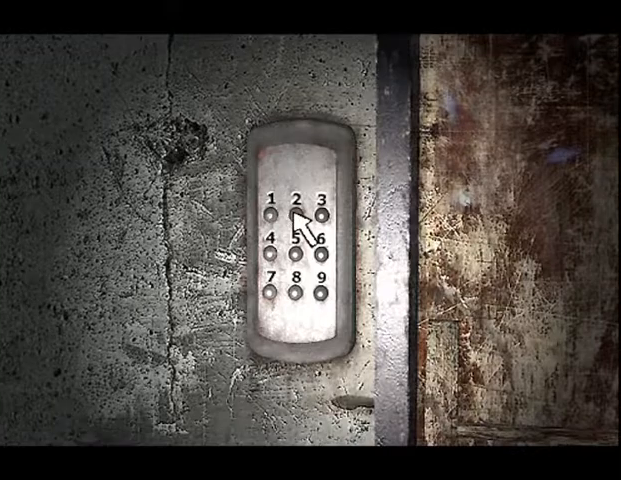
{"keys": [], "mouse": ["left"], "events": [[67, "mouse_left", "up"], [133, "mouse_left", "down"], [233, "mouse_left", "up"], [300, "mouse_left", "down"], [367, "mouse_left", "up"], [433, "mouse_left", "down"]]}
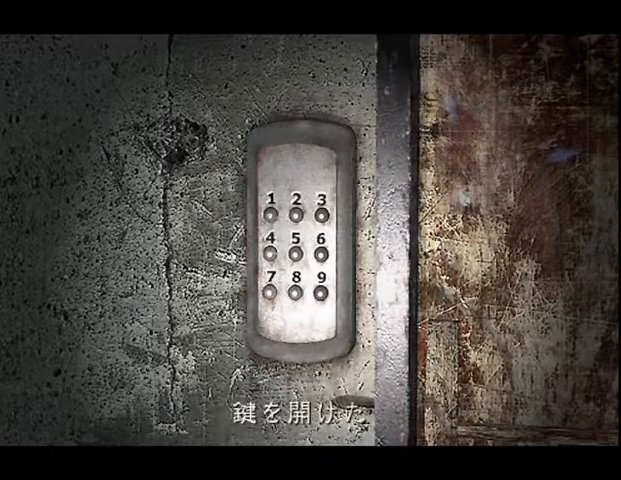
{"keys": ["w"], "mouse": [], "events": [[33, "mouse_left", "up"], [67, "mouse_left", "down"], [100, "w", "down"], [167, "mouse_left", "up"], [200, "space", "down"], [267, "space", "up"], [333, "space", "down"], [367, "space", "up"], [433, "space", "down"], [500, "space", "up"]]}
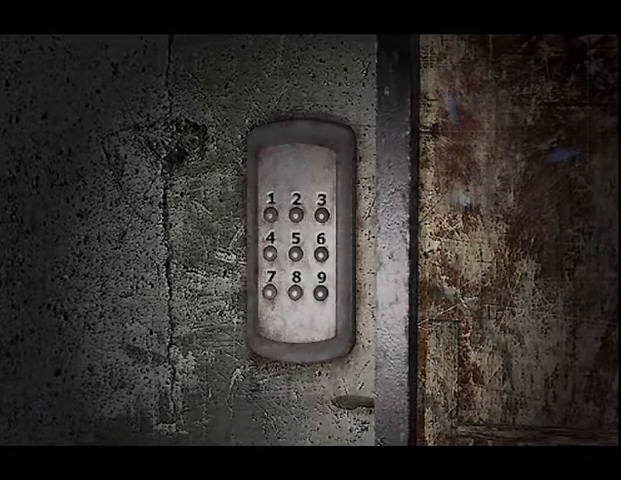
{"keys": ["w"], "mouse": [], "events": [[33, "space", "down"], [133, "space", "up"], [200, "space", "down"], [267, "down", "down"], [267, "space", "up"], [300, "space", "down"], [333, "space", "up"], [367, "down", "up"], [433, "down", "down"], [433, "space", "down"], [467, "space", "up"], [500, "down", "up"]]}
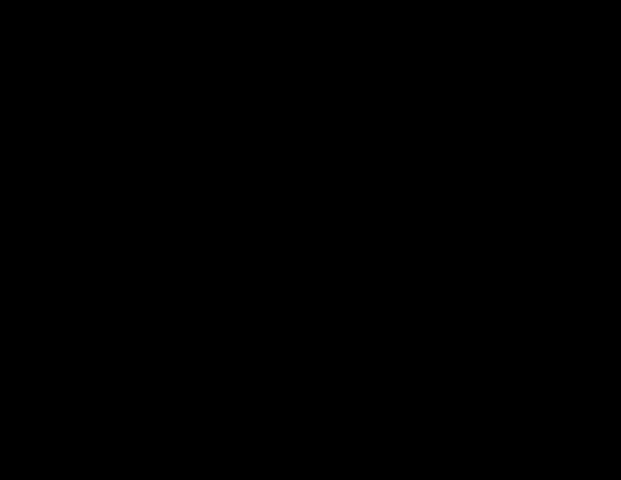
{"keys": ["d"], "mouse": [], "events": [[33, "space", "down"], [67, "space", "up"], [100, "down", "down"], [133, "space", "down"], [167, "down", "up"], [200, "space", "up"], [233, "down", "down"], [233, "space", "down"], [267, "space", "up"], [367, "down", "up"], [433, "down", "down"], [467, "down", "up"], [500, "d", "down"], [500, "w", "up"]]}
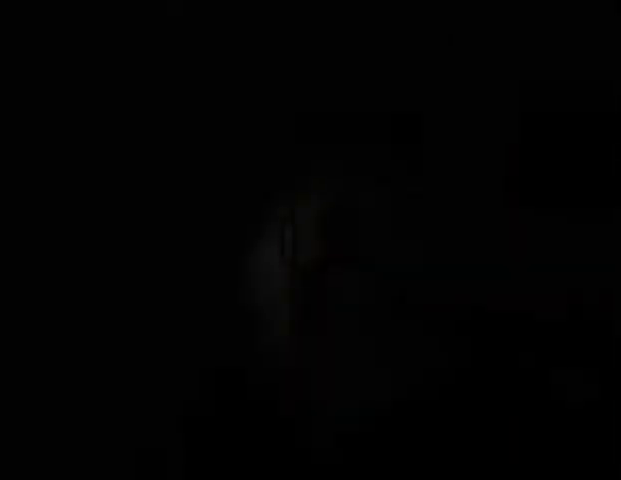
{"keys": ["d", "right"], "mouse": [], "events": [[100, "right", "down"]]}
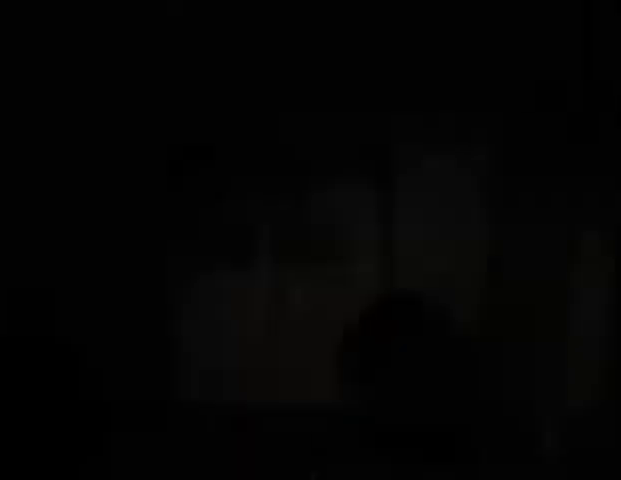
{"keys": ["w"], "mouse": [], "events": [[33, "w", "down"], [200, "right", "up"], [433, "d", "up"]]}
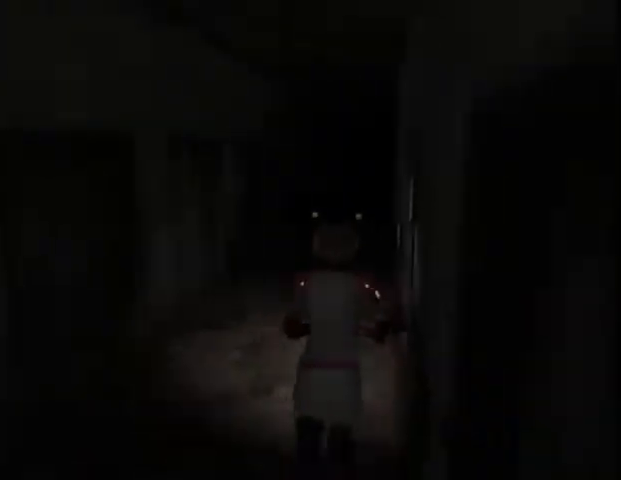
{"keys": ["ctrl_l", "w"], "mouse": [], "events": [[267, "ctrl_l", "down"]]}
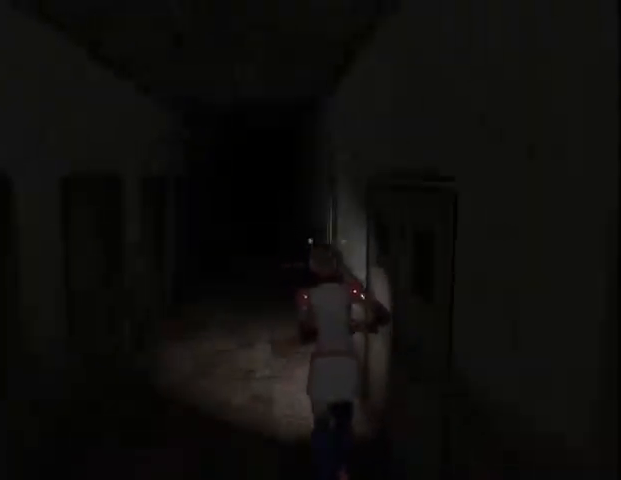
{"keys": ["w"], "mouse": [], "events": [[200, "ctrl_l", "up"], [267, "a", "down"], [333, "a", "up"]]}
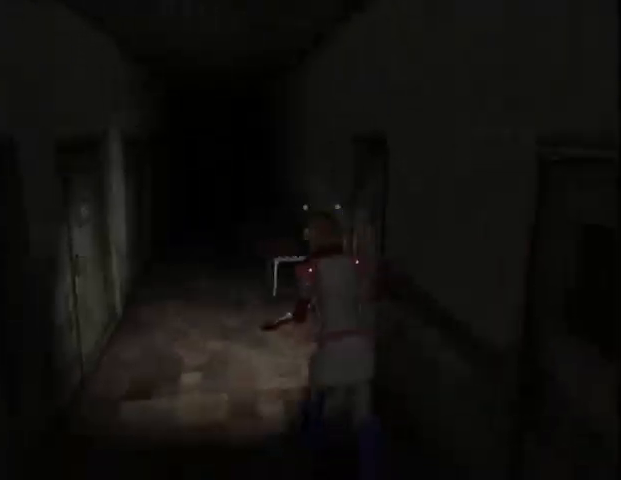
{"keys": ["w"], "mouse": [], "events": [[333, "d", "down"], [367, "d", "up"]]}
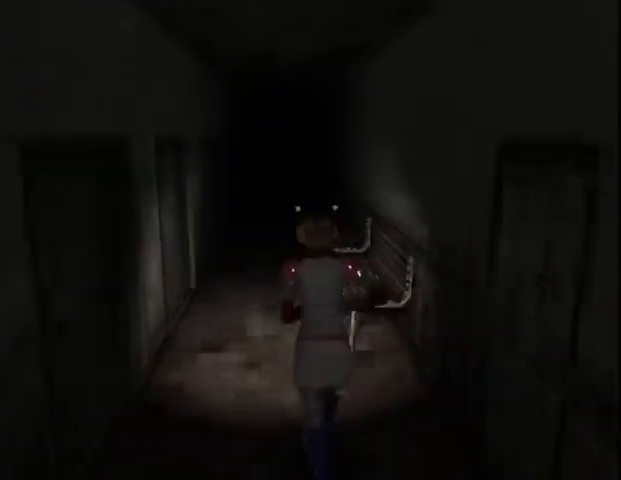
{"keys": ["w"], "mouse": [], "events": [[267, "d", "down"], [300, "d", "up"]]}
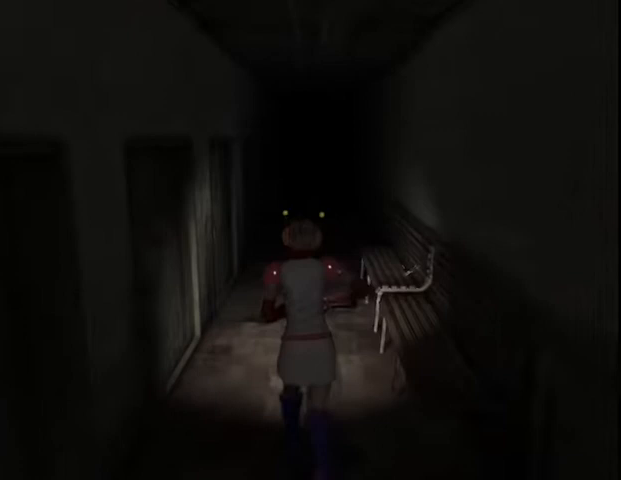
{"keys": ["w"], "mouse": [], "events": []}
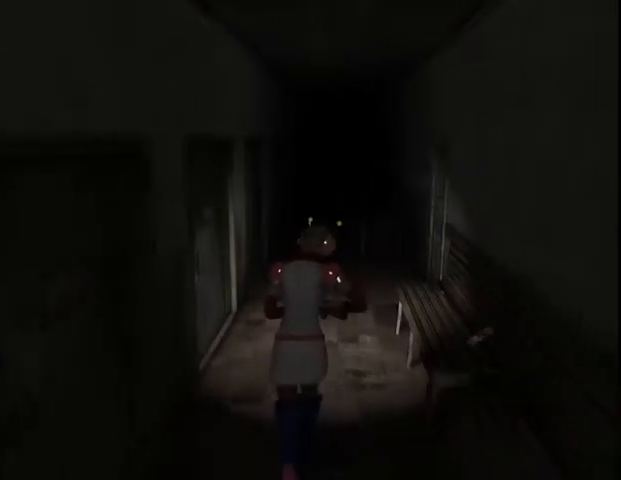
{"keys": ["w"], "mouse": [], "events": []}
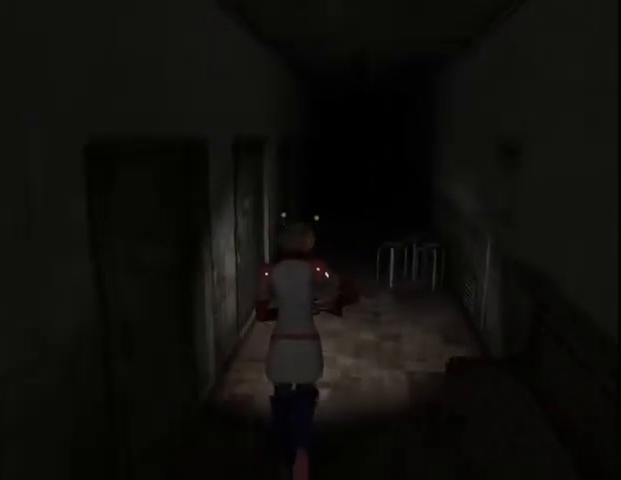
{"keys": ["w"], "mouse": [], "events": [[433, "g", "down"], [500, "g", "up"]]}
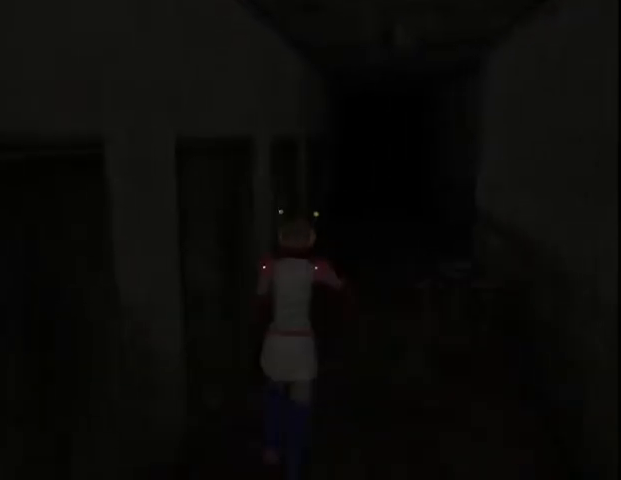
{"keys": ["w"], "mouse": [], "events": []}
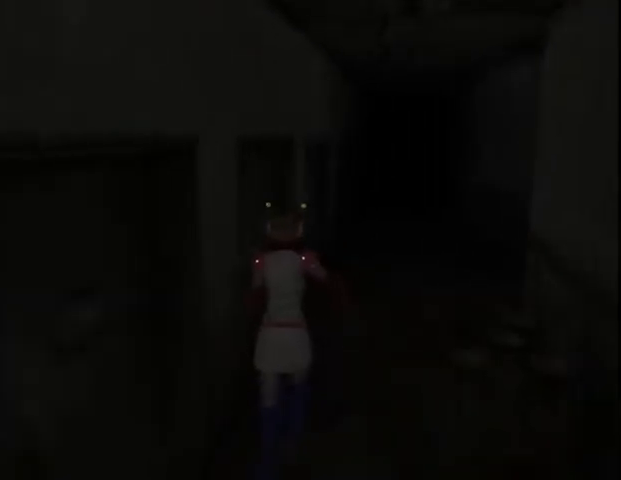
{"keys": ["w"], "mouse": [], "events": []}